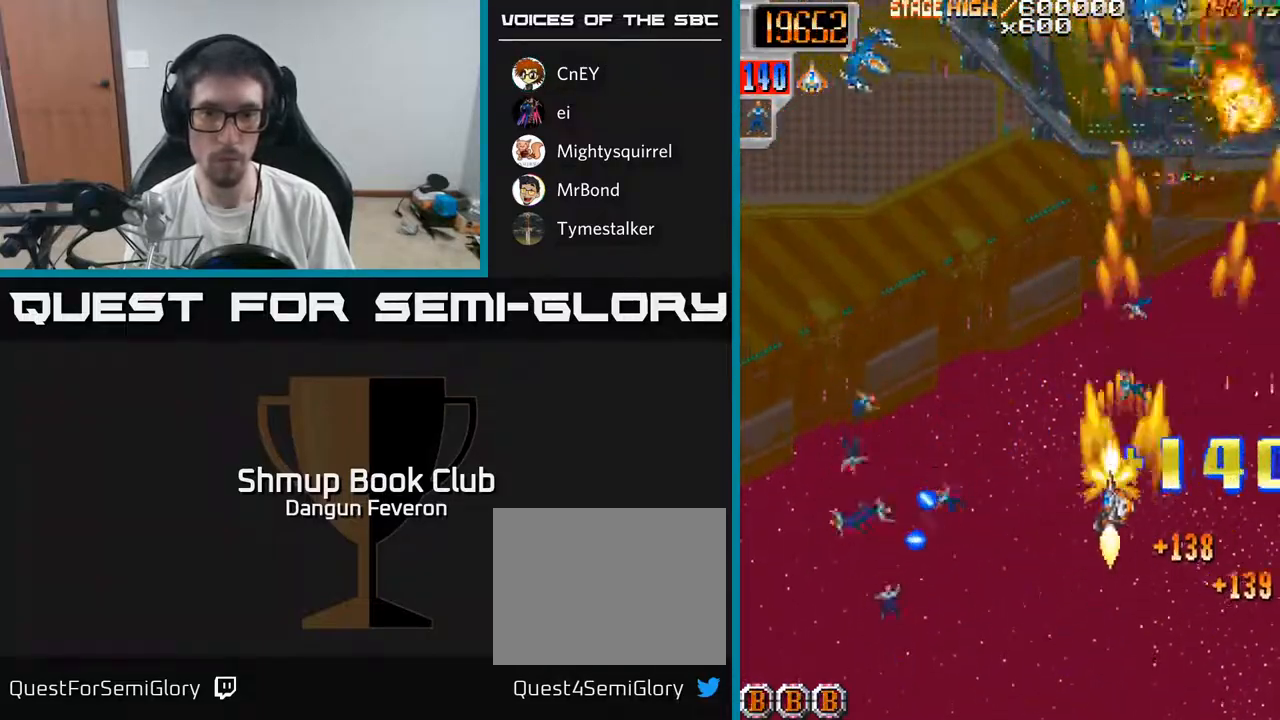
Gameplay with a controller (Xbox layout); each line is a JSON object with the inputs held at the frame after it. "events" lists button and stick changes between this image and that frame as [ms after this image, input, new state], when the widget could be followed in between.
{"buttons": ["R2", "DPAD_DOWN", "DPAD_LEFT"], "left_stick": "center", "right_stick": "center", "events": [[50, "DPAD_UP", "down"], [83, "DPAD_LEFT", "up"], [117, "DPAD_RIGHT", "down"], [217, "DPAD_UP", "up"], [283, "DPAD_RIGHT", "up"], [317, "DPAD_DOWN", "down"], [333, "DPAD_LEFT", "down"]]}
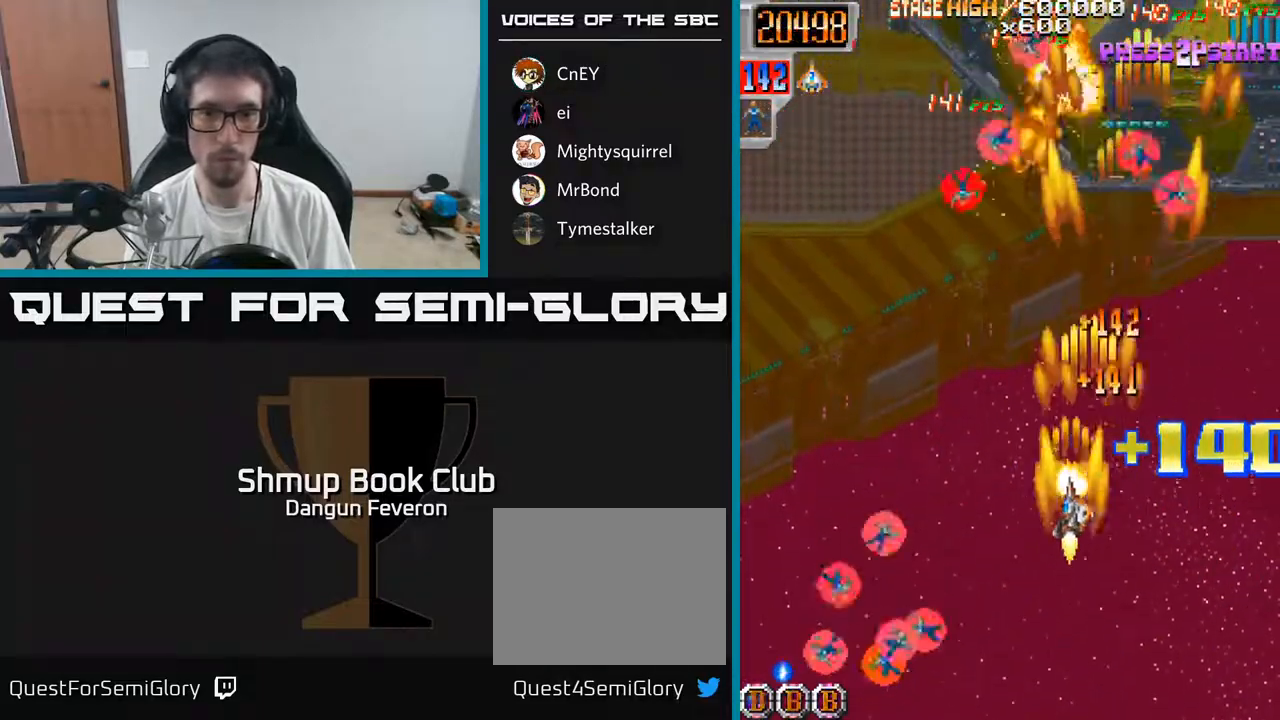
{"buttons": ["R2", "DPAD_UP", "DPAD_RIGHT"], "left_stick": "center", "right_stick": "center", "events": [[283, "DPAD_DOWN", "up"], [450, "DPAD_LEFT", "up"], [450, "DPAD_UP", "down"], [483, "DPAD_RIGHT", "down"]]}
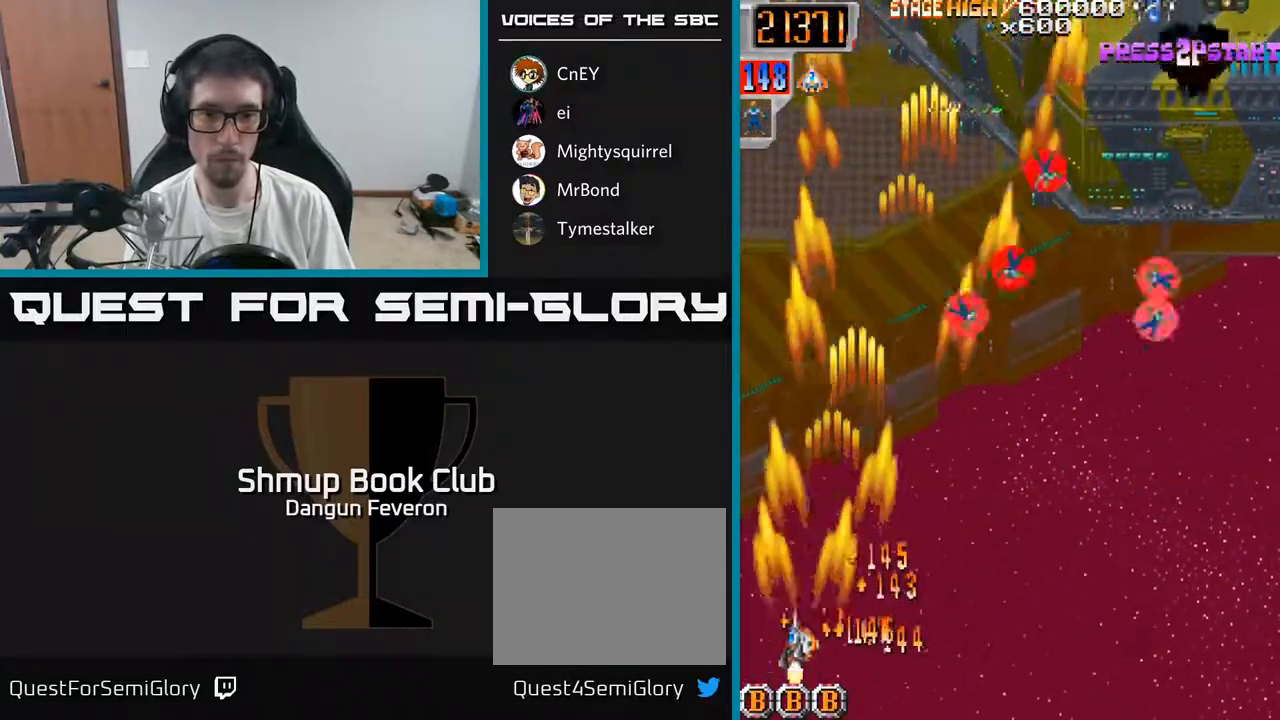
{"buttons": ["R2", "DPAD_RIGHT"], "left_stick": "center", "right_stick": "center", "events": [[217, "DPAD_RIGHT", "up"], [400, "DPAD_RIGHT", "down"], [433, "DPAD_UP", "up"]]}
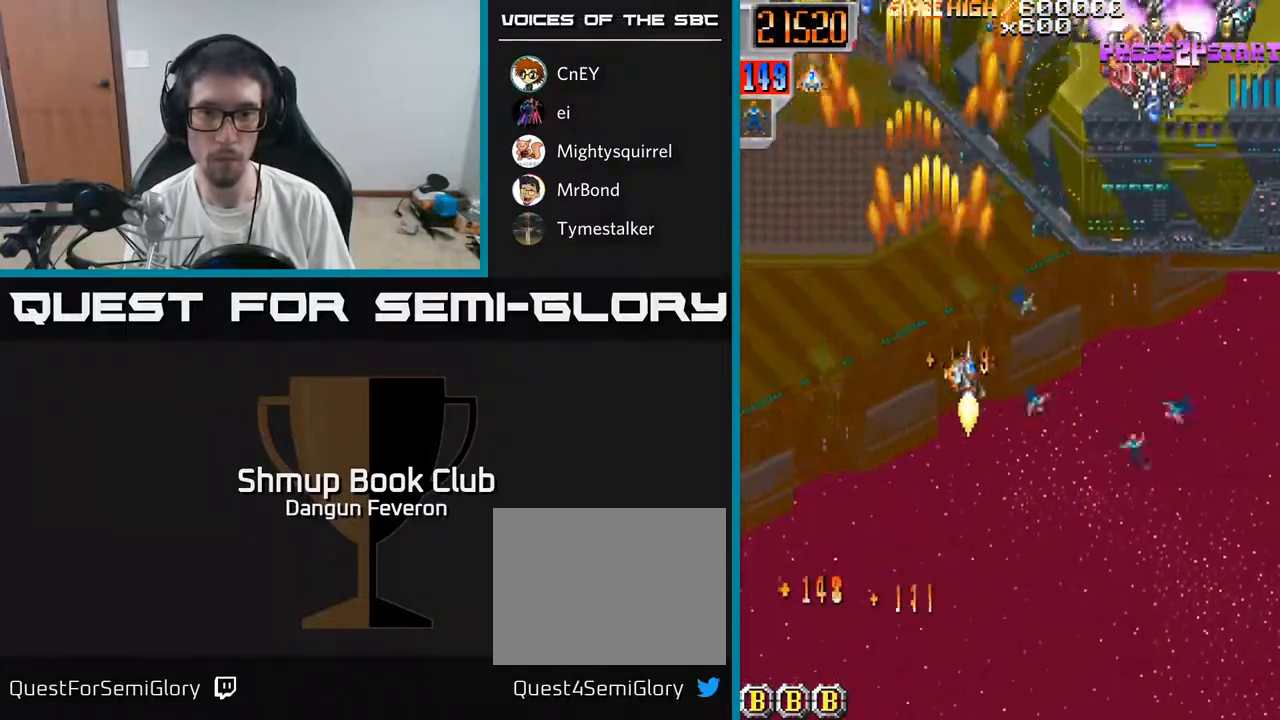
{"buttons": ["R2", "DPAD_LEFT"], "left_stick": "center", "right_stick": "center", "events": [[83, "DPAD_DOWN", "down"], [367, "DPAD_RIGHT", "up"], [417, "DPAD_LEFT", "down"], [450, "DPAD_DOWN", "up"]]}
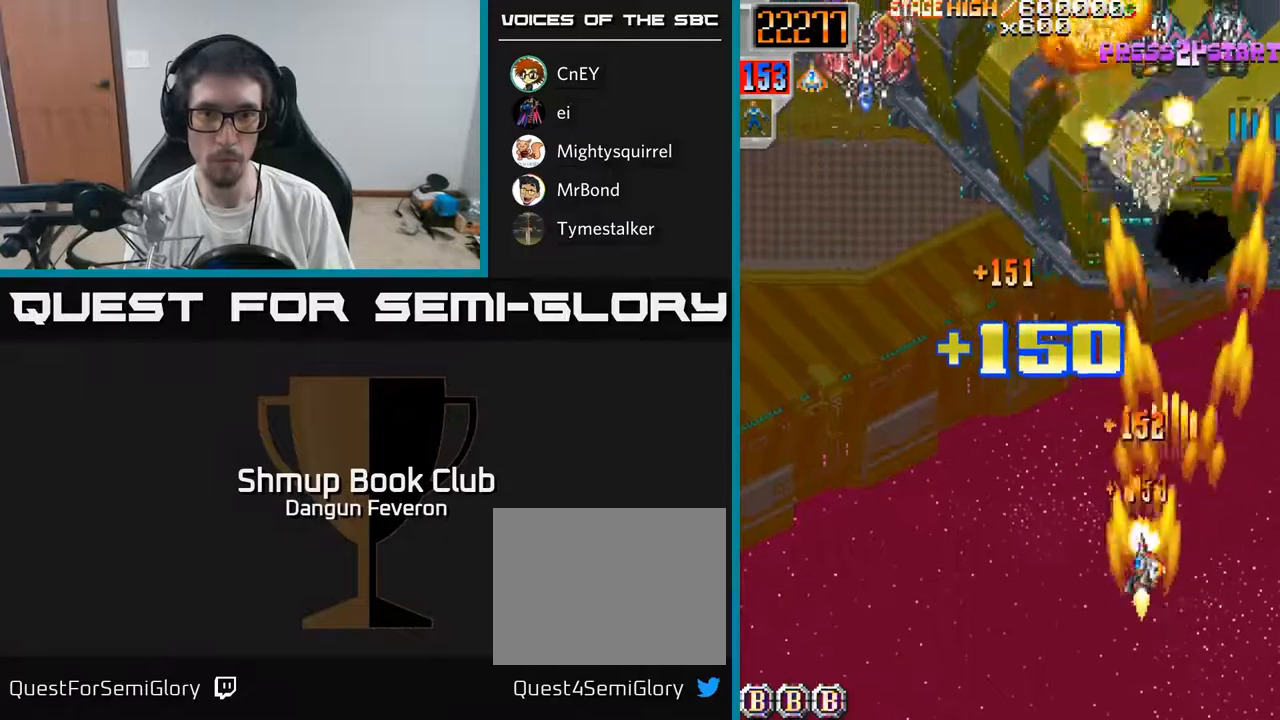
{"buttons": ["R2", "DPAD_UP"], "left_stick": "center", "right_stick": "center", "events": [[33, "DPAD_UP", "down"], [483, "DPAD_LEFT", "up"]]}
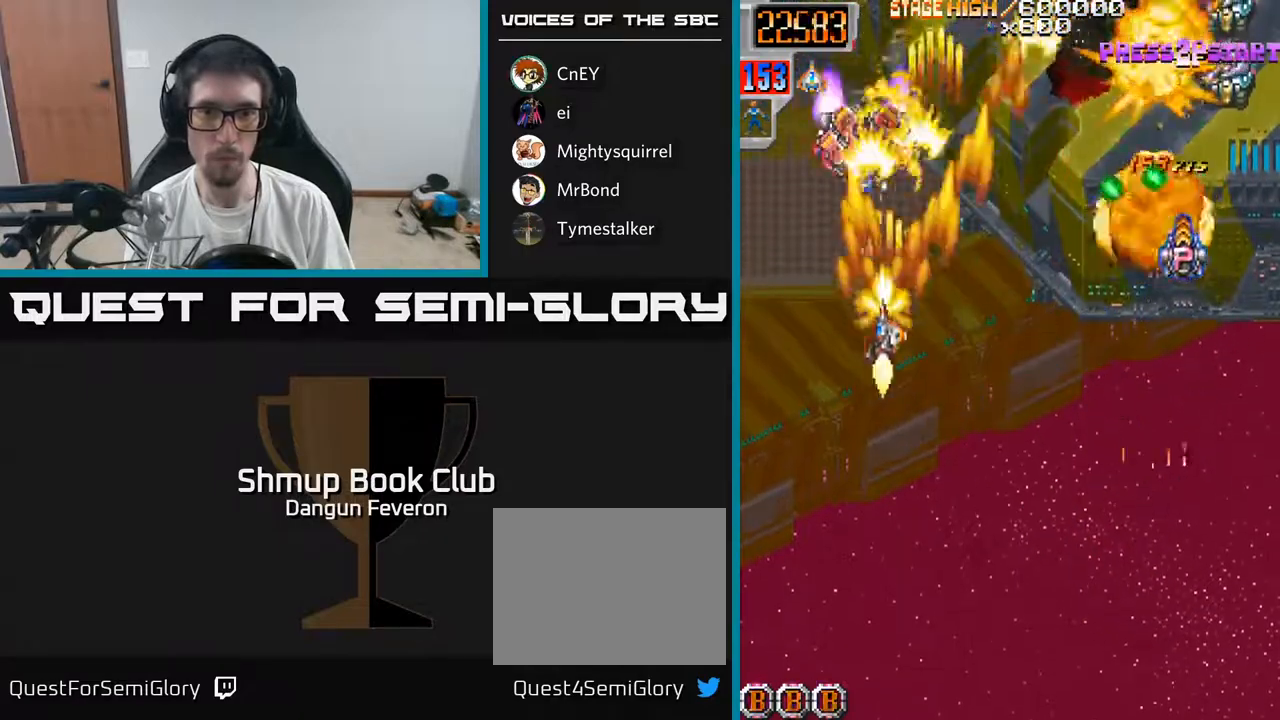
{"buttons": ["R2", "DPAD_DOWN", "DPAD_RIGHT"], "left_stick": "center", "right_stick": "center", "events": [[100, "DPAD_UP", "up"], [150, "DPAD_RIGHT", "down"], [217, "DPAD_UP", "down"], [267, "DPAD_UP", "up"], [500, "DPAD_DOWN", "down"]]}
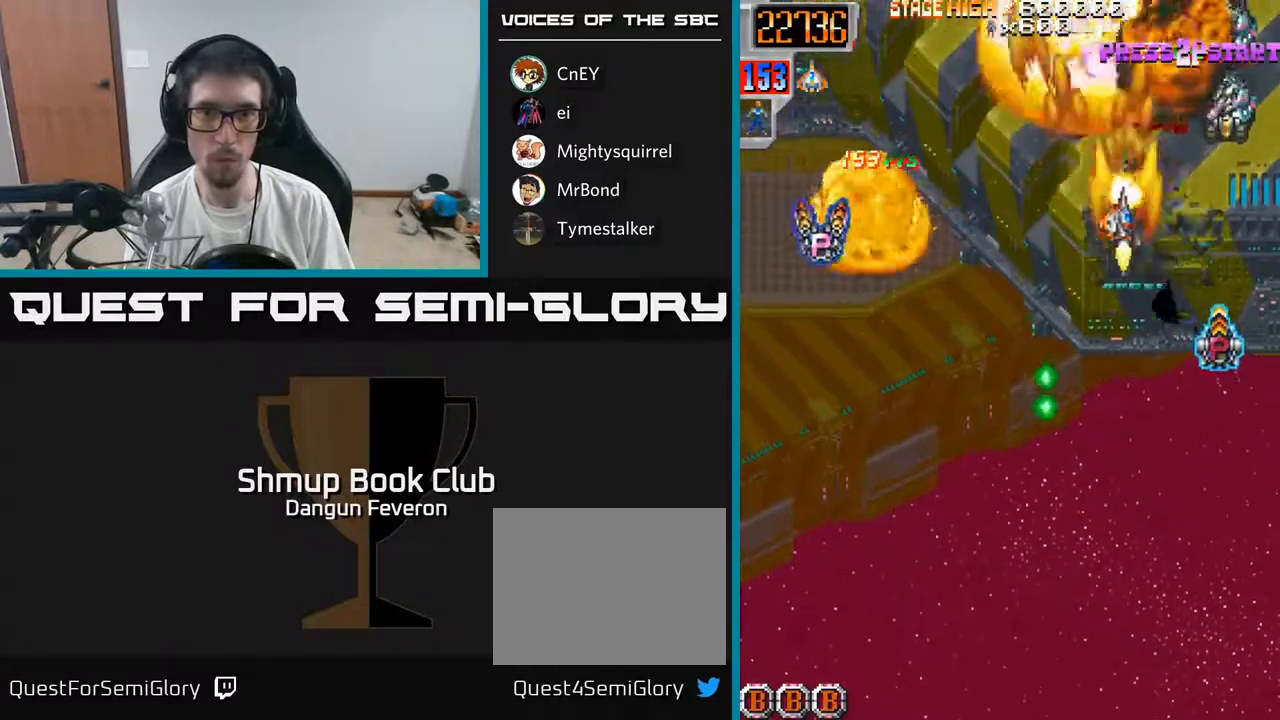
{"buttons": ["R2", "DPAD_LEFT"], "left_stick": "center", "right_stick": "center", "events": [[233, "DPAD_RIGHT", "up"], [283, "DPAD_LEFT", "down"], [317, "DPAD_DOWN", "up"]]}
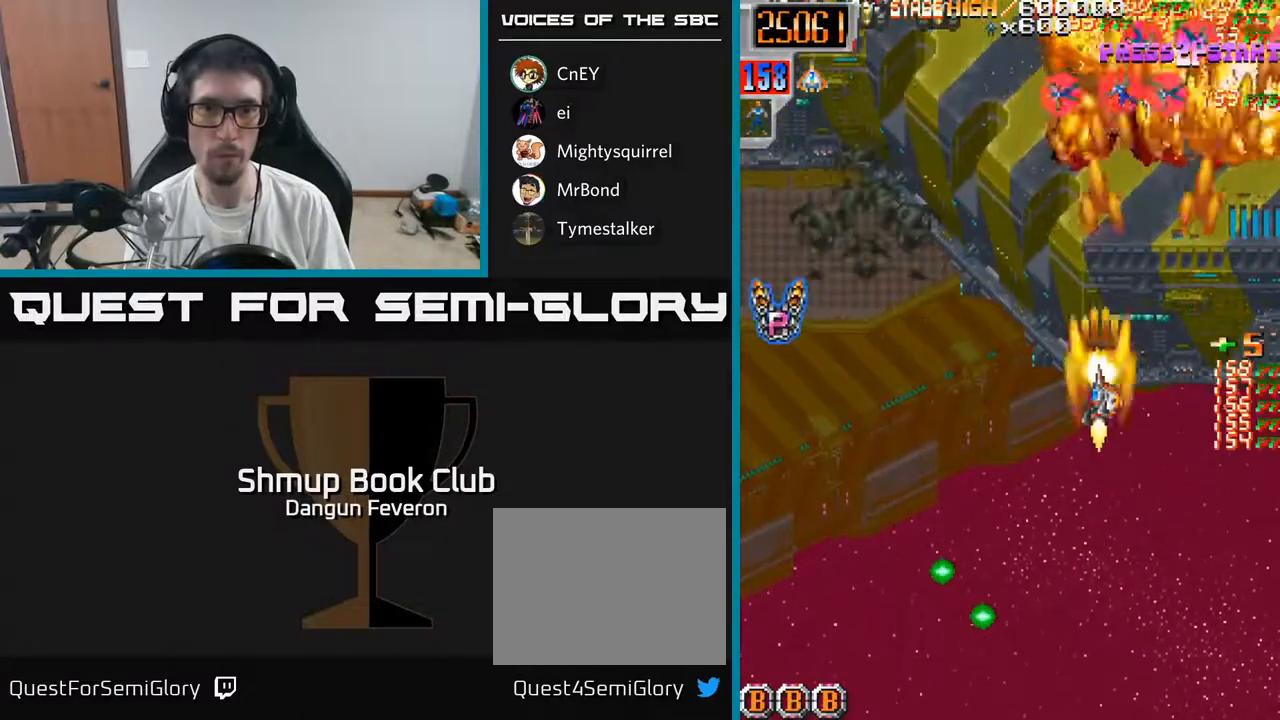
{"buttons": ["R2", "DPAD_UP", "DPAD_RIGHT"], "left_stick": "center", "right_stick": "center", "events": [[367, "DPAD_LEFT", "up"], [367, "DPAD_UP", "down"], [400, "DPAD_RIGHT", "down"]]}
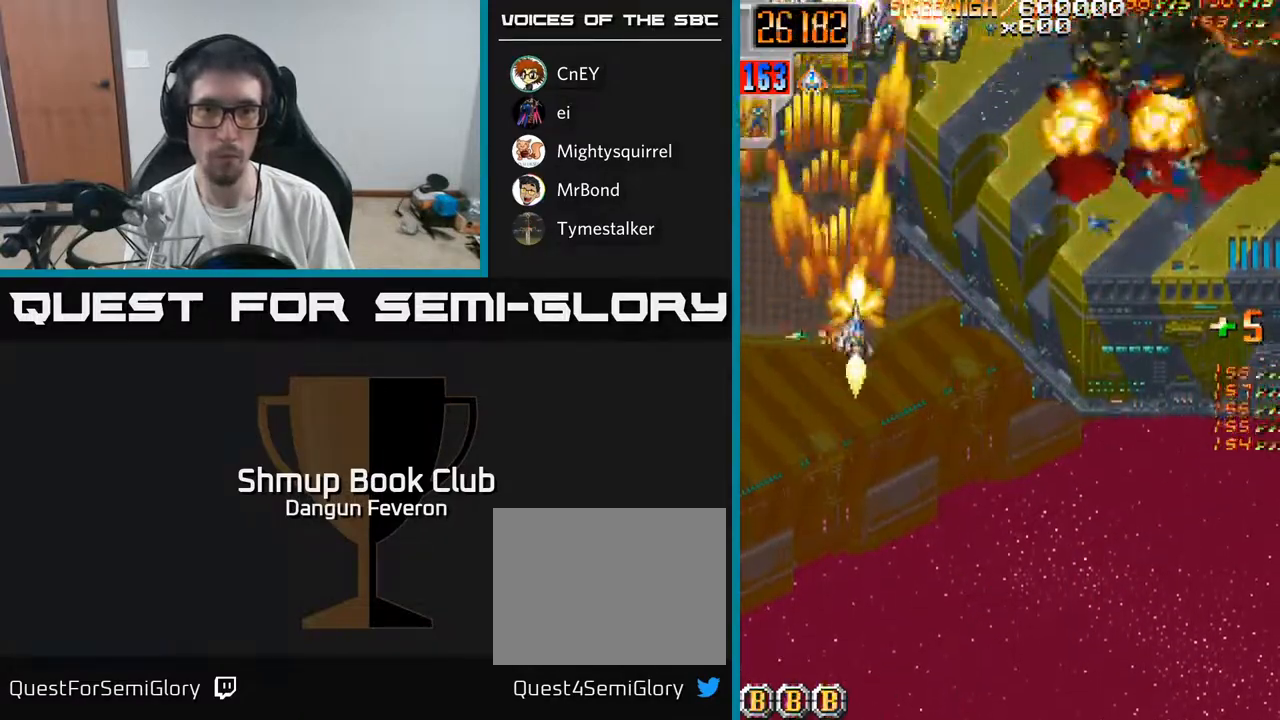
{"buttons": ["R2", "DPAD_RIGHT"], "left_stick": "center", "right_stick": "center", "events": [[167, "DPAD_UP", "up"], [250, "DPAD_DOWN", "down"], [383, "DPAD_DOWN", "up"]]}
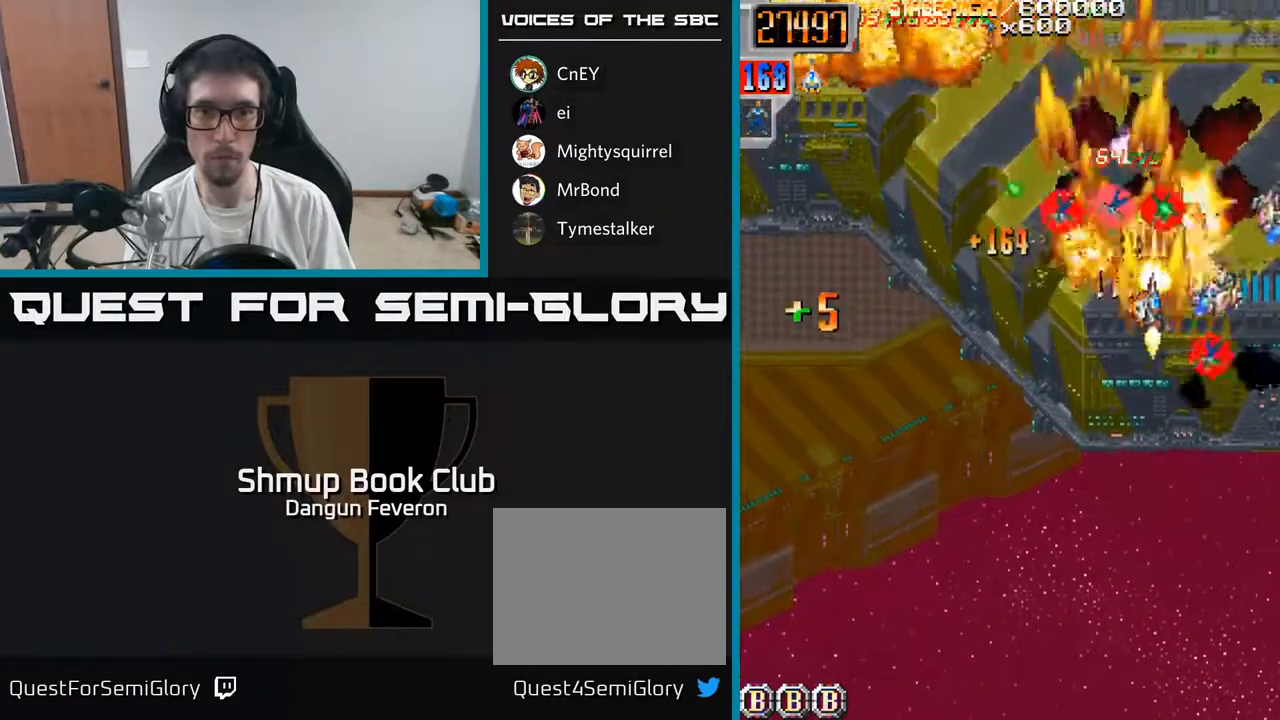
{"buttons": ["R2", "DPAD_UP"], "left_stick": "center", "right_stick": "center", "events": [[67, "DPAD_RIGHT", "up"], [83, "DPAD_DOWN", "down"], [100, "DPAD_LEFT", "down"], [250, "DPAD_LEFT", "up"], [333, "DPAD_RIGHT", "down"], [467, "DPAD_DOWN", "up"], [500, "DPAD_RIGHT", "up"], [500, "DPAD_UP", "down"]]}
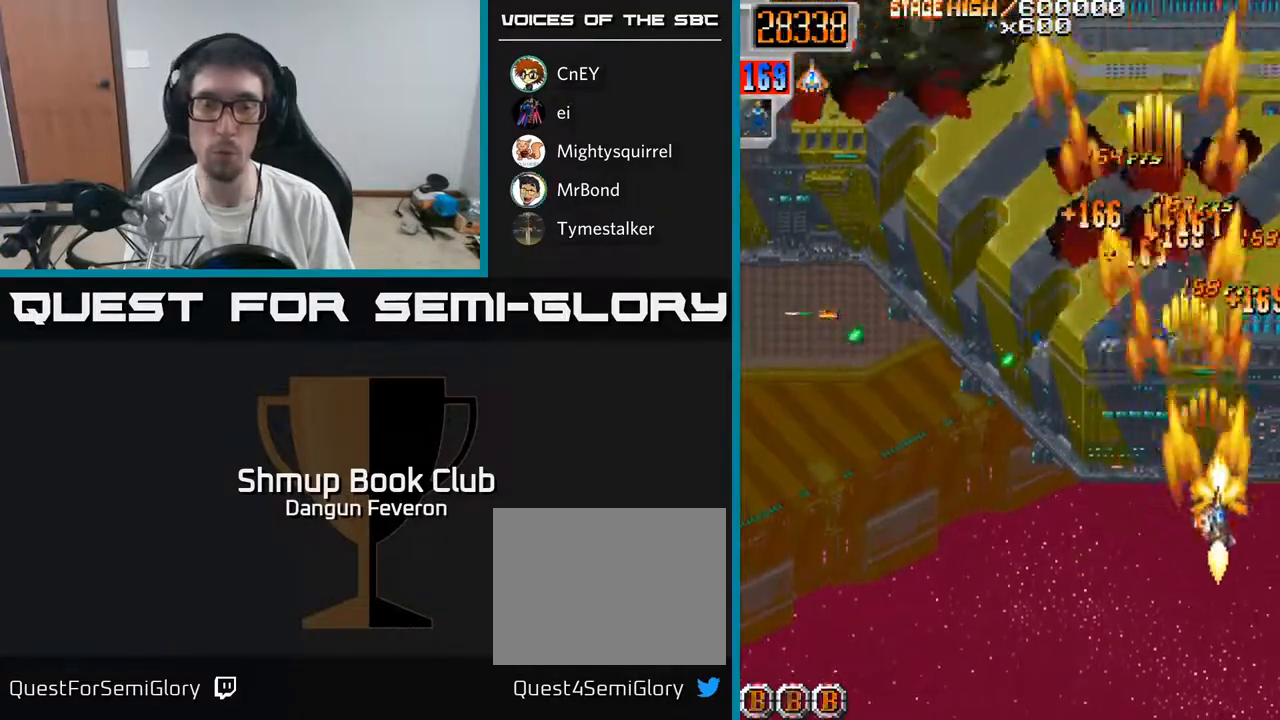
{"buttons": ["R2", "DPAD_DOWN", "DPAD_LEFT"], "left_stick": "center", "right_stick": "center", "events": [[100, "DPAD_LEFT", "down"], [200, "DPAD_UP", "up"], [317, "DPAD_DOWN", "down"]]}
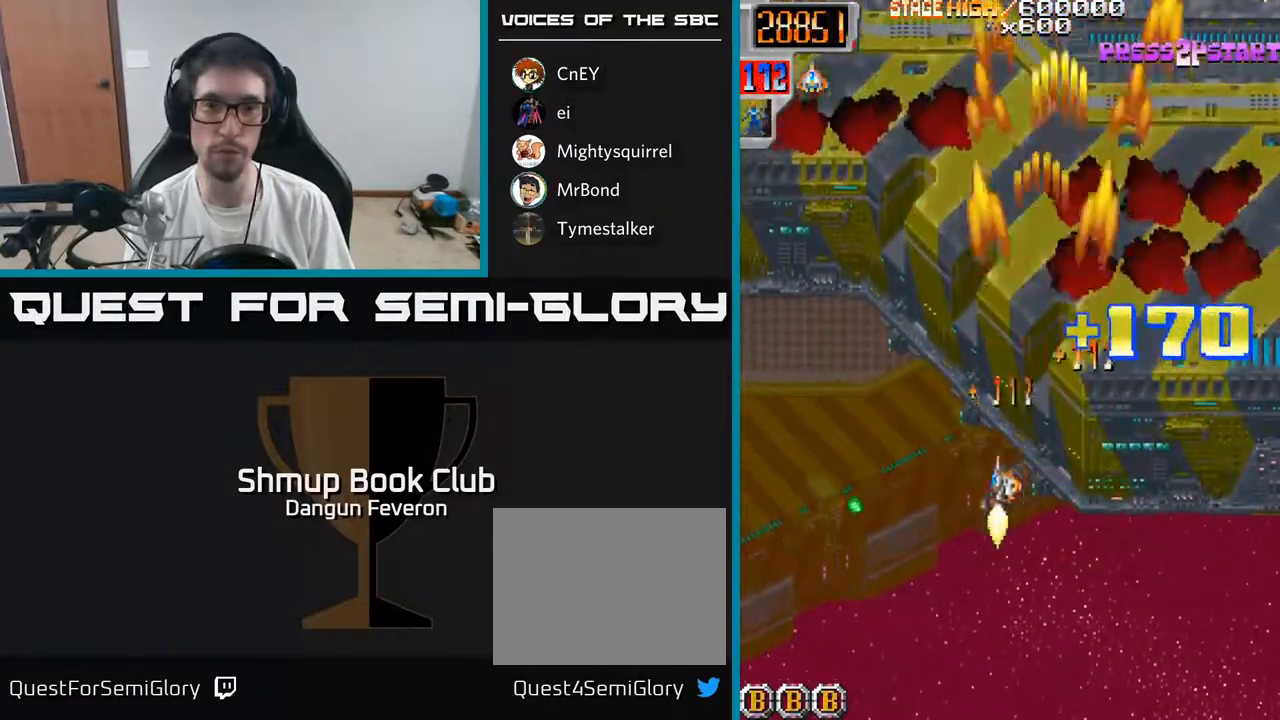
{"buttons": ["R2"], "left_stick": "center", "right_stick": "center", "events": [[33, "DPAD_LEFT", "up"], [150, "DPAD_RIGHT", "down"], [233, "DPAD_DOWN", "up"], [483, "DPAD_RIGHT", "up"]]}
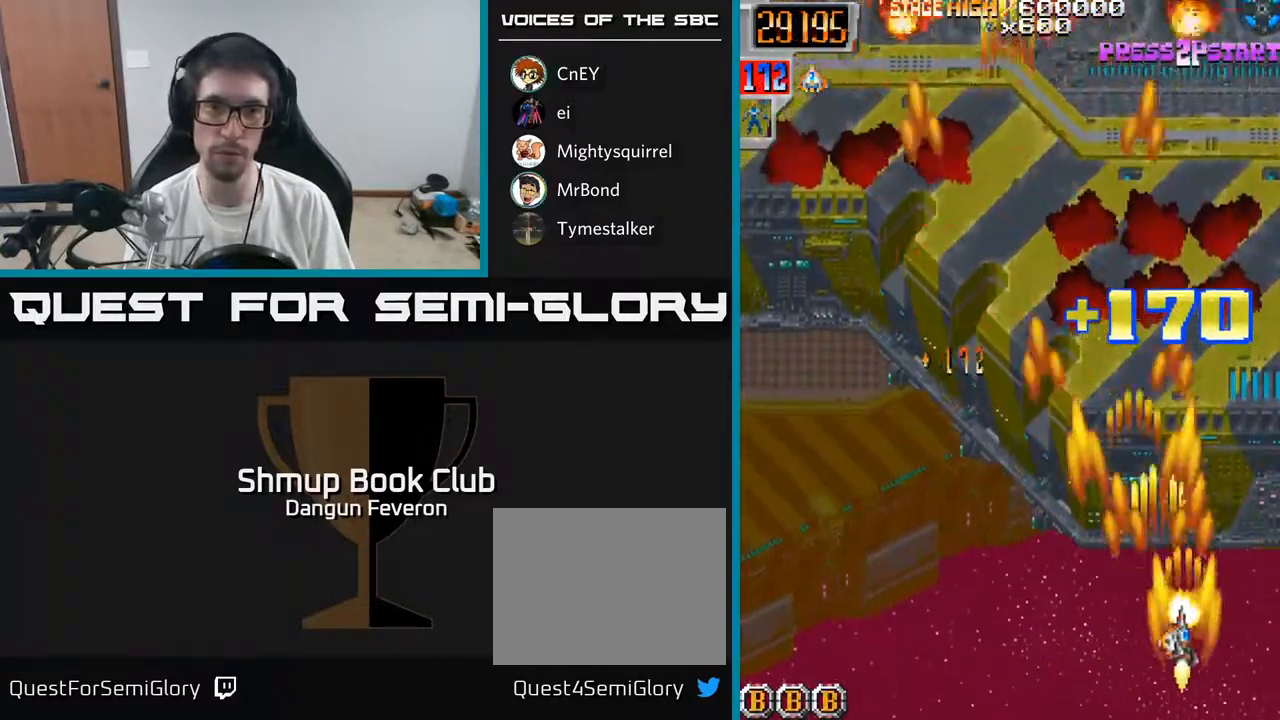
{"buttons": ["R2", "DPAD_RIGHT"], "left_stick": "center", "right_stick": "center", "events": [[50, "DPAD_LEFT", "down"], [367, "DPAD_LEFT", "up"], [400, "DPAD_RIGHT", "down"]]}
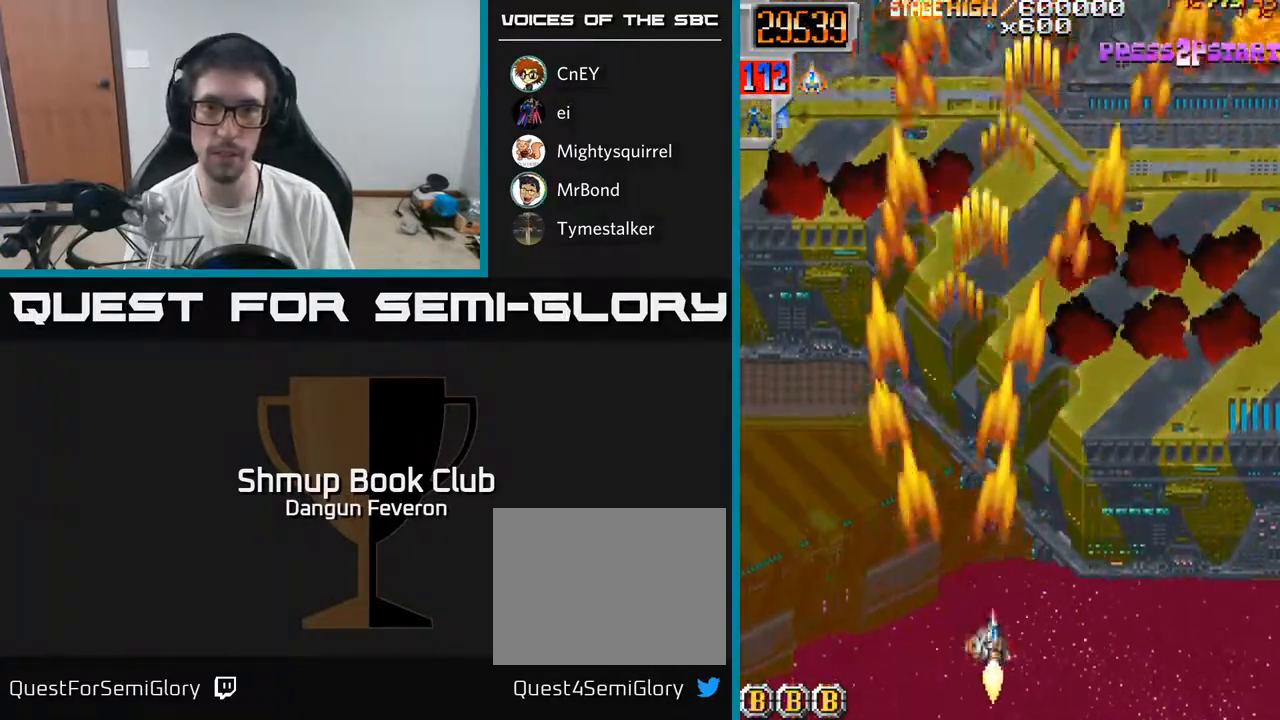
{"buttons": ["R2", "DPAD_LEFT"], "left_stick": "center", "right_stick": "center", "events": [[283, "DPAD_RIGHT", "up"], [317, "DPAD_LEFT", "down"]]}
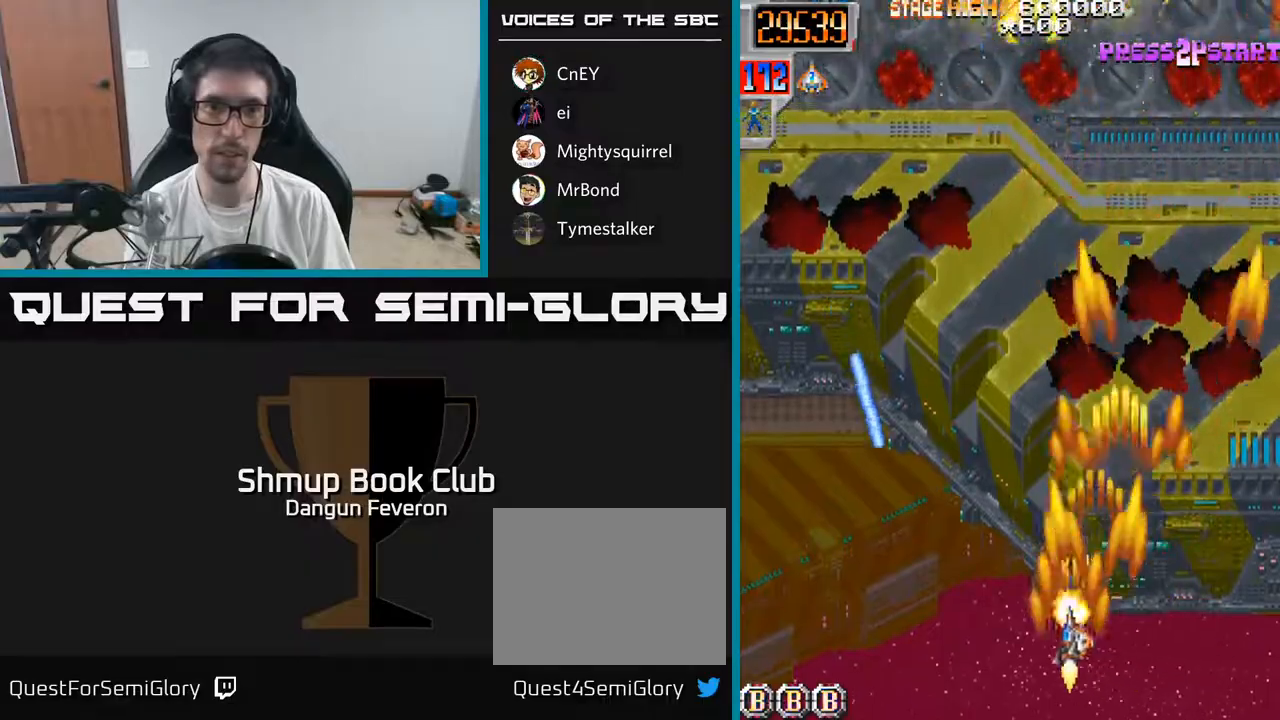
{"buttons": ["R2", "DPAD_UP", "DPAD_RIGHT"], "left_stick": "center", "right_stick": "center", "events": [[317, "DPAD_UP", "down"], [367, "DPAD_LEFT", "up"], [500, "DPAD_RIGHT", "down"]]}
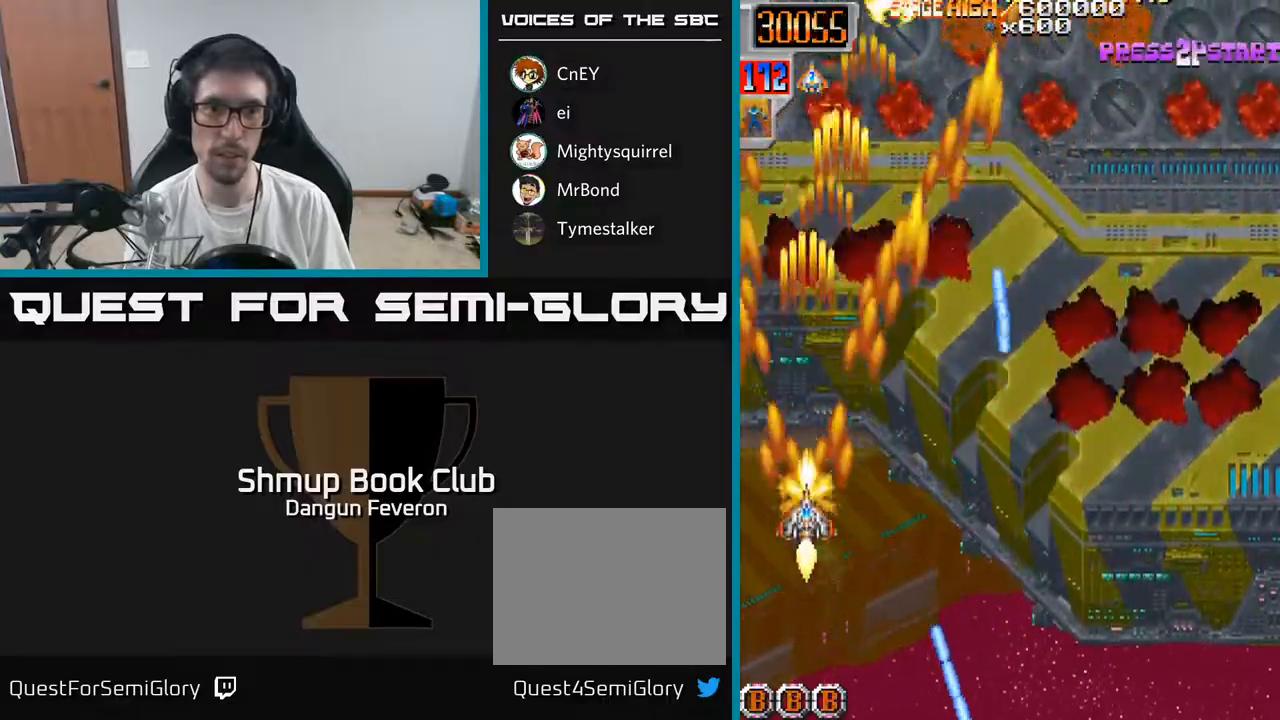
{"buttons": ["R2", "DPAD_DOWN", "DPAD_RIGHT"], "left_stick": "center", "right_stick": "center", "events": [[33, "DPAD_UP", "up"], [100, "DPAD_DOWN", "down"]]}
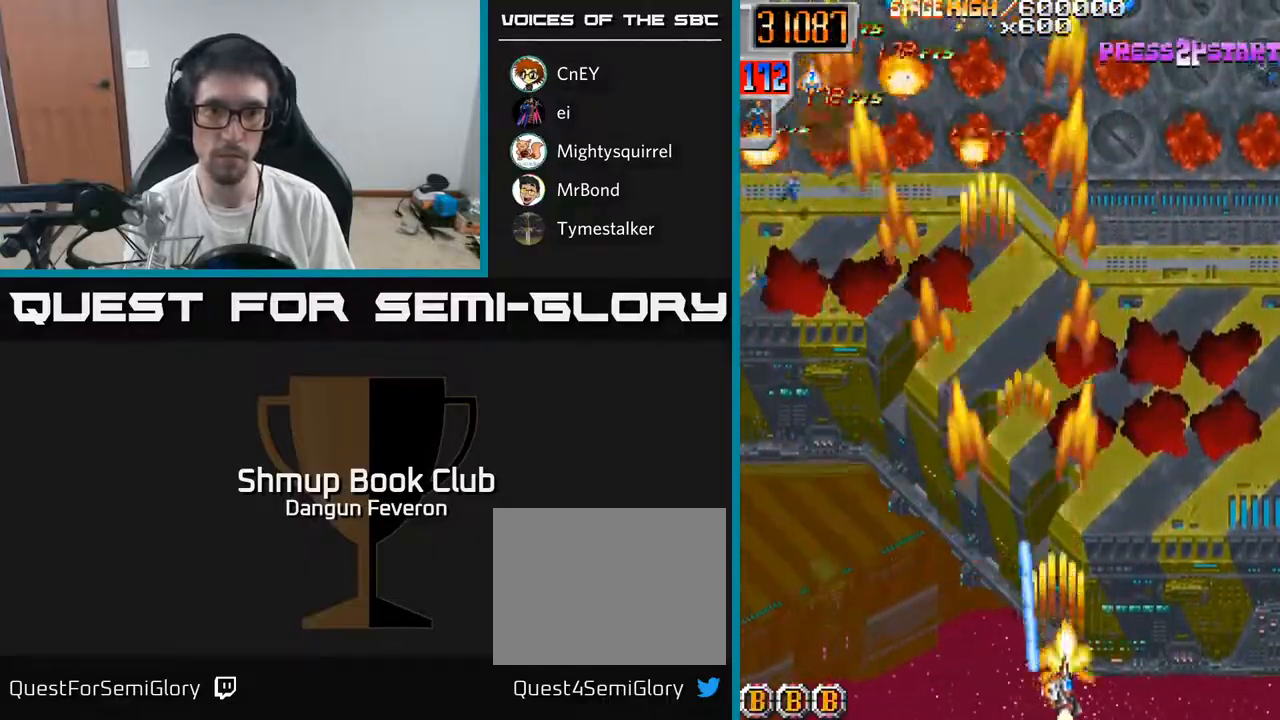
{"buttons": ["R2", "DPAD_LEFT"], "left_stick": "center", "right_stick": "center", "events": [[83, "DPAD_DOWN", "up"], [183, "DPAD_RIGHT", "up"], [183, "DPAD_UP", "down"], [250, "DPAD_LEFT", "down"], [317, "DPAD_UP", "up"]]}
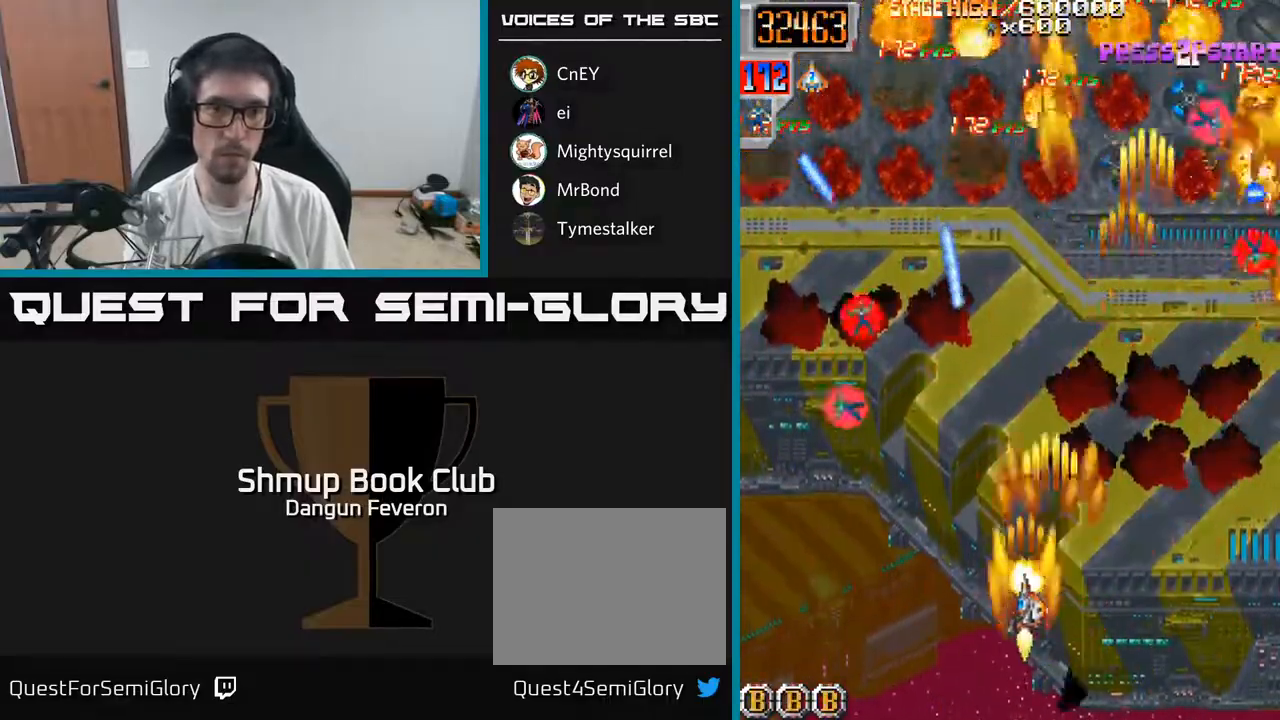
{"buttons": ["R2", "DPAD_UP", "DPAD_LEFT"], "left_stick": "center", "right_stick": "center", "events": [[183, "DPAD_LEFT", "up"], [217, "DPAD_RIGHT", "down"], [333, "DPAD_RIGHT", "up"], [367, "DPAD_LEFT", "down"], [450, "DPAD_UP", "down"]]}
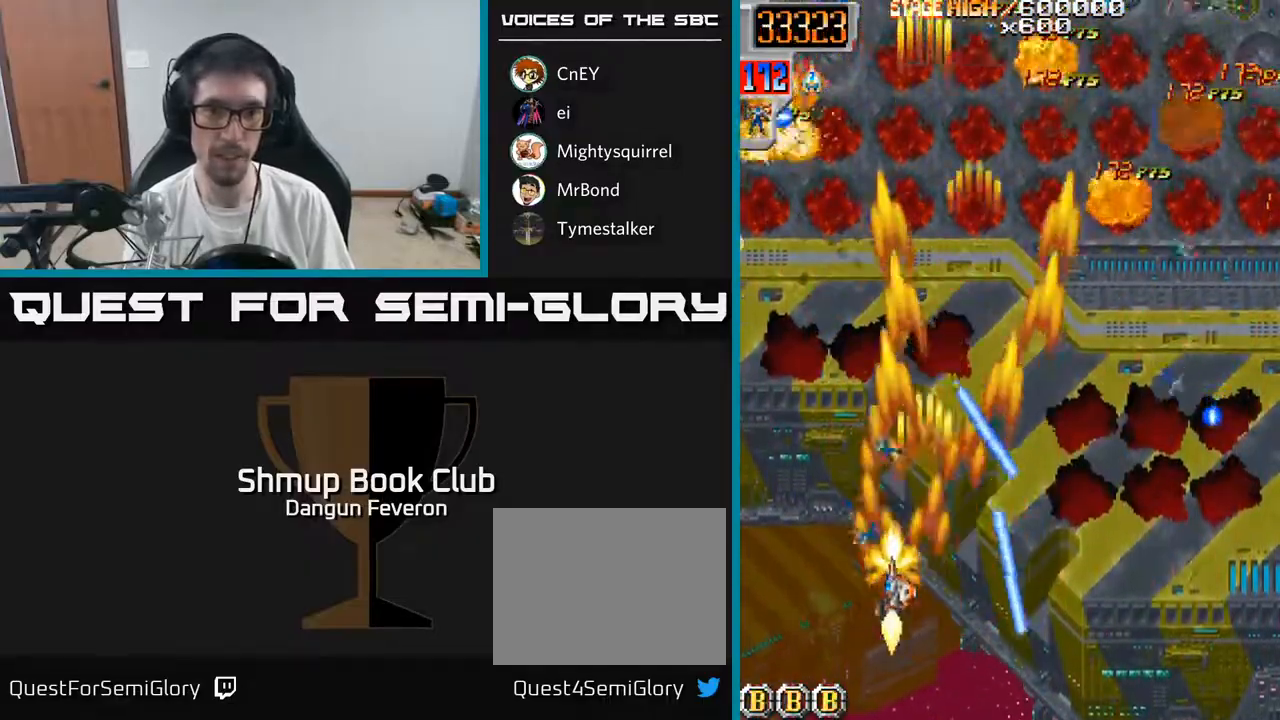
{"buttons": ["R2", "DPAD_RIGHT"], "left_stick": "center", "right_stick": "center", "events": [[33, "DPAD_LEFT", "up"], [200, "DPAD_RIGHT", "down"], [267, "DPAD_UP", "up"]]}
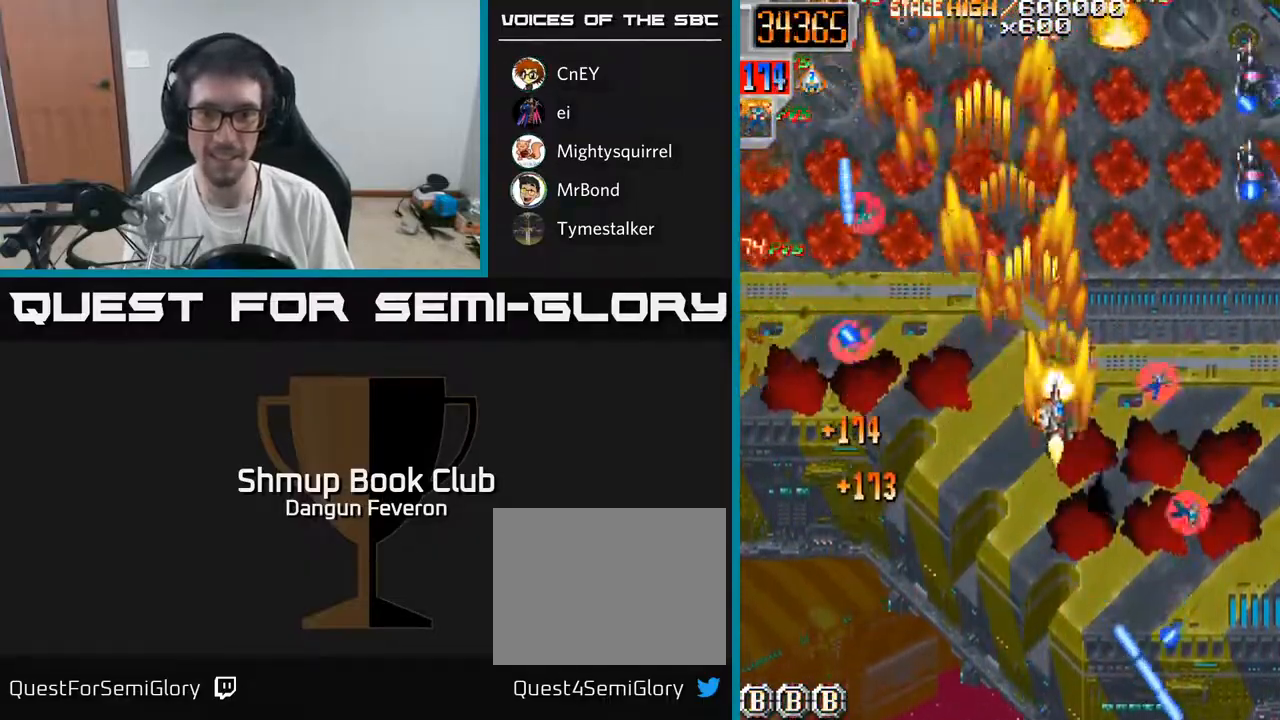
{"buttons": ["R2", "DPAD_UP", "DPAD_LEFT"], "left_stick": "center", "right_stick": "center", "events": [[33, "DPAD_DOWN", "down"], [200, "DPAD_RIGHT", "up"], [300, "DPAD_LEFT", "down"], [400, "DPAD_LEFT", "up"], [483, "DPAD_DOWN", "up"], [500, "DPAD_LEFT", "down"], [500, "DPAD_UP", "down"]]}
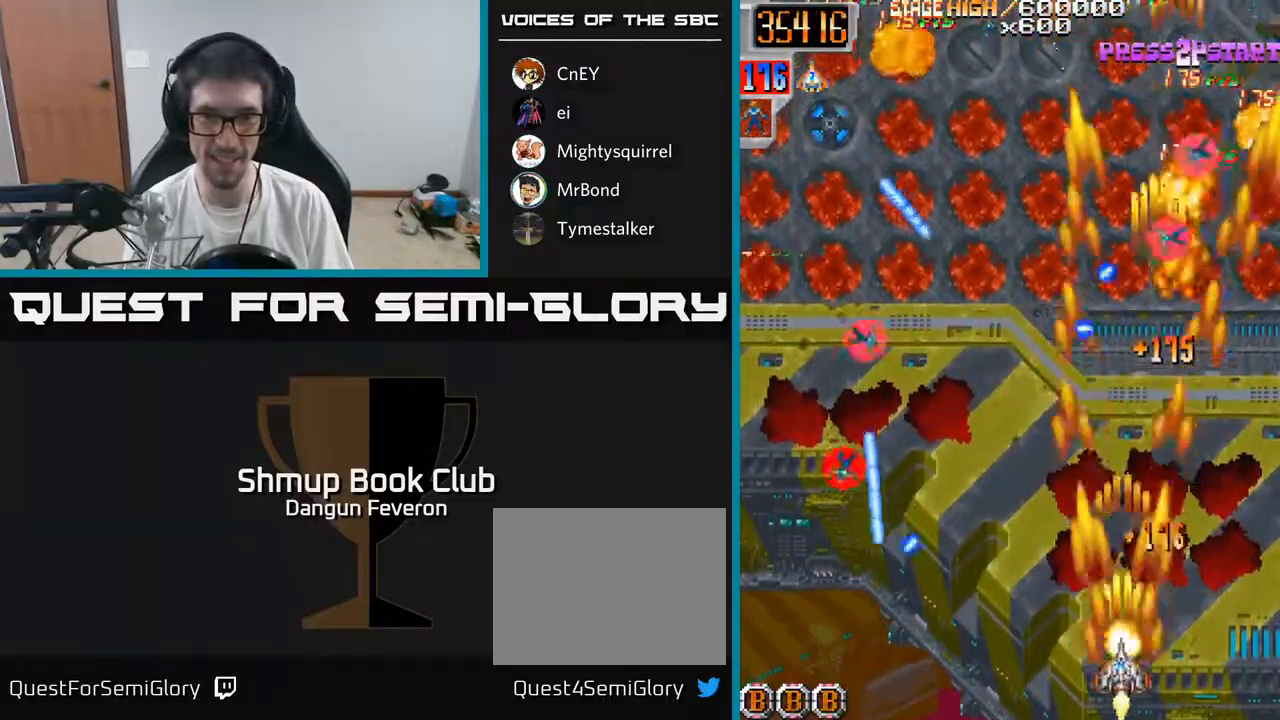
{"buttons": ["R2", "DPAD_LEFT"], "left_stick": "center", "right_stick": "center", "events": [[167, "DPAD_LEFT", "up"], [183, "DPAD_UP", "up"], [217, "DPAD_RIGHT", "down"], [267, "DPAD_DOWN", "down"], [283, "DPAD_RIGHT", "up"], [350, "DPAD_LEFT", "down"], [383, "DPAD_DOWN", "up"]]}
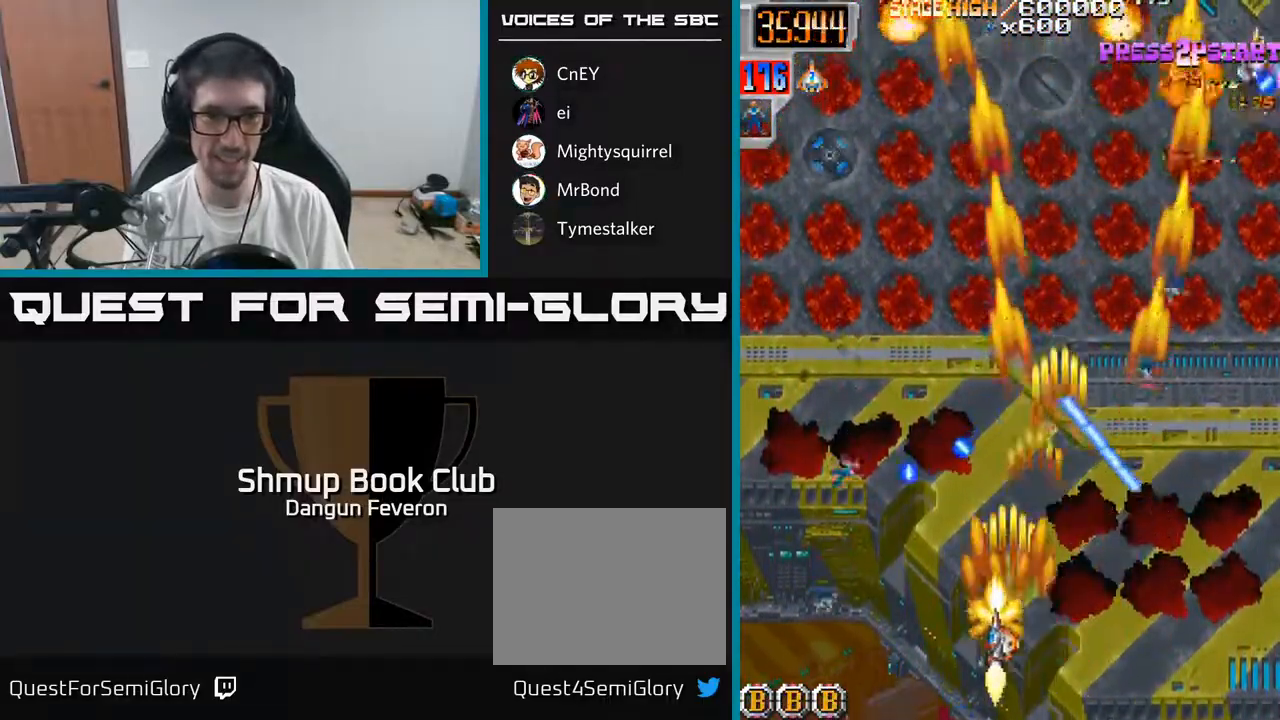
{"buttons": ["R2", "DPAD_LEFT"], "left_stick": "center", "right_stick": "center", "events": [[200, "DPAD_DOWN", "down"], [217, "DPAD_LEFT", "up"], [267, "DPAD_RIGHT", "down"], [300, "DPAD_DOWN", "up"], [350, "DPAD_UP", "down"], [367, "DPAD_RIGHT", "up"], [450, "DPAD_LEFT", "down"], [483, "DPAD_UP", "up"]]}
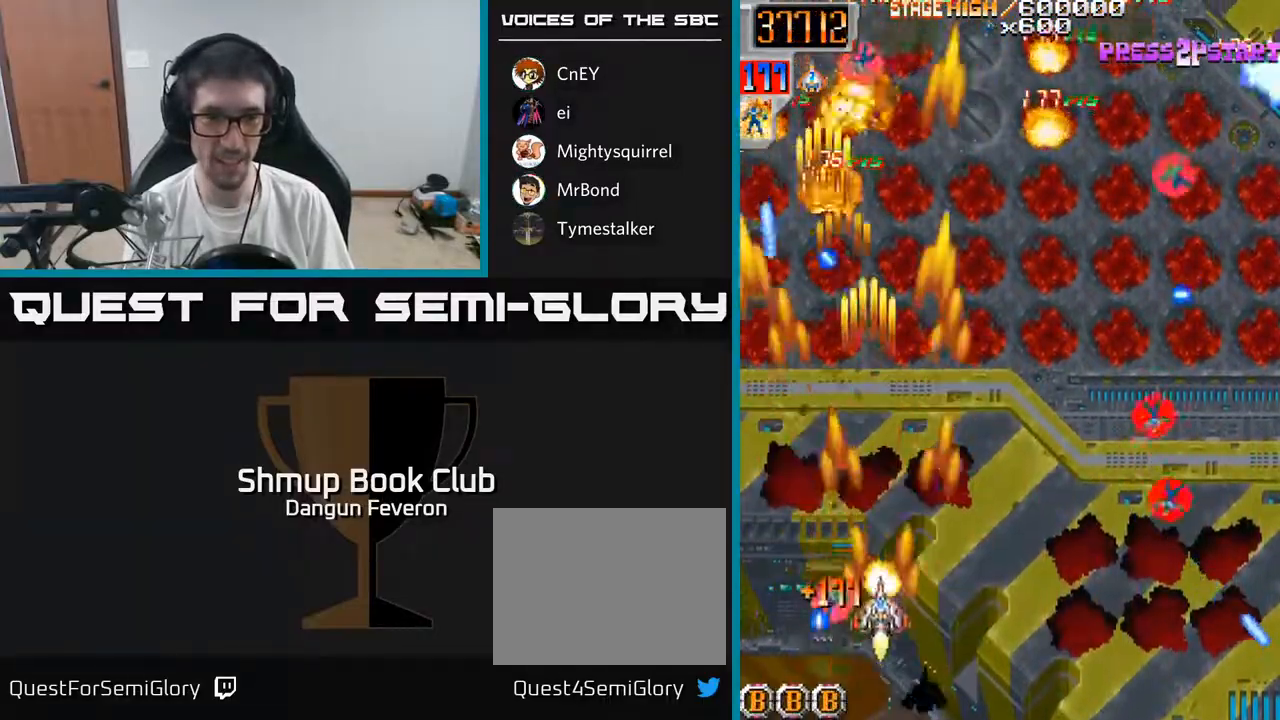
{"buttons": ["R2", "DPAD_RIGHT"], "left_stick": "center", "right_stick": "center", "events": [[17, "DPAD_LEFT", "up"], [50, "DPAD_DOWN", "down"], [67, "DPAD_RIGHT", "down"], [83, "DPAD_DOWN", "up"]]}
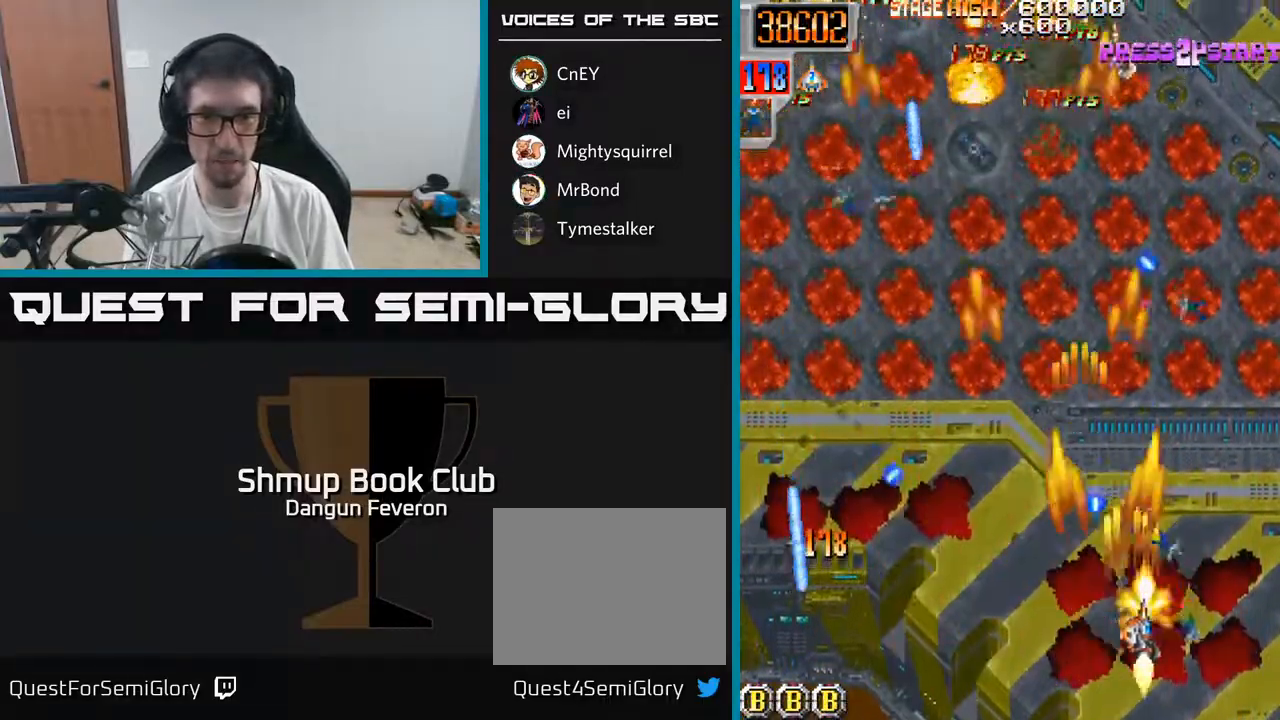
{"buttons": ["R2", "DPAD_UP", "DPAD_RIGHT"], "left_stick": "center", "right_stick": "center", "events": [[117, "DPAD_RIGHT", "up"], [117, "DPAD_UP", "down"], [167, "DPAD_LEFT", "down"], [233, "DPAD_UP", "up"], [350, "DPAD_DOWN", "down"], [350, "DPAD_LEFT", "up"], [400, "DPAD_RIGHT", "down"], [417, "DPAD_DOWN", "up"], [483, "DPAD_UP", "down"]]}
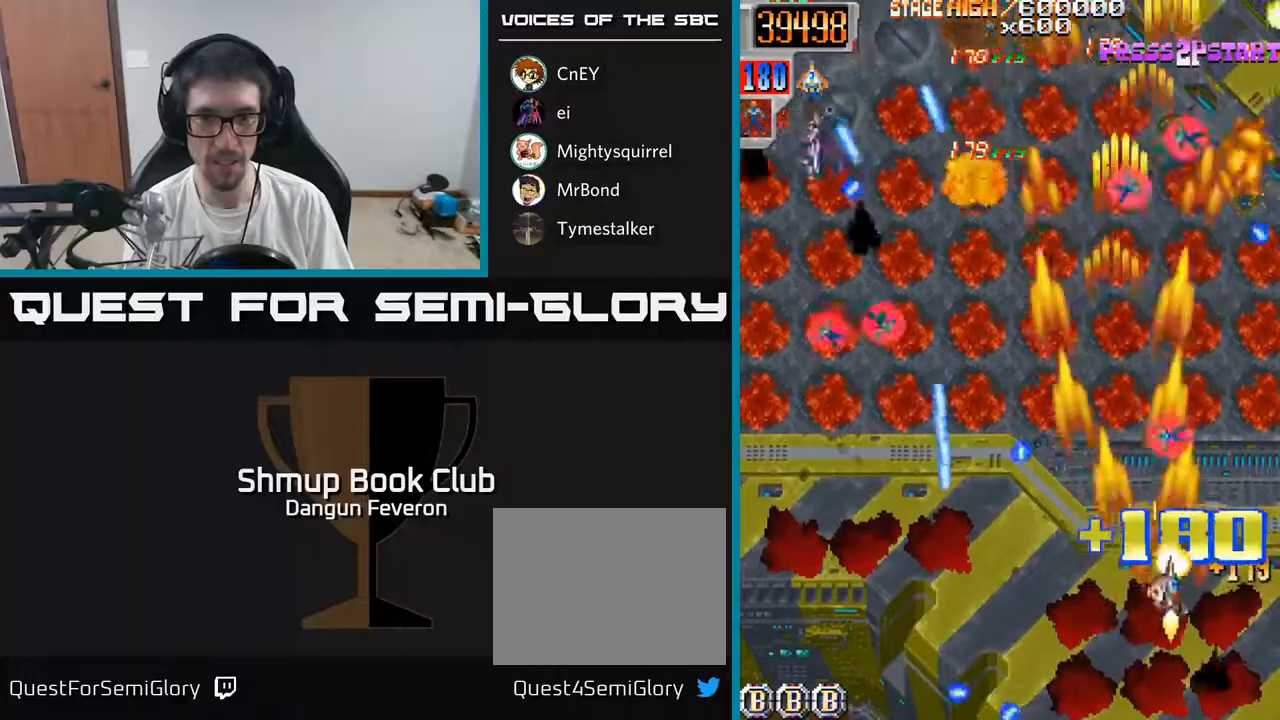
{"buttons": ["R2", "DPAD_DOWN", "DPAD_LEFT"], "left_stick": "center", "right_stick": "center", "events": [[17, "DPAD_RIGHT", "up"], [133, "DPAD_LEFT", "down"], [200, "DPAD_UP", "up"], [367, "DPAD_DOWN", "down"]]}
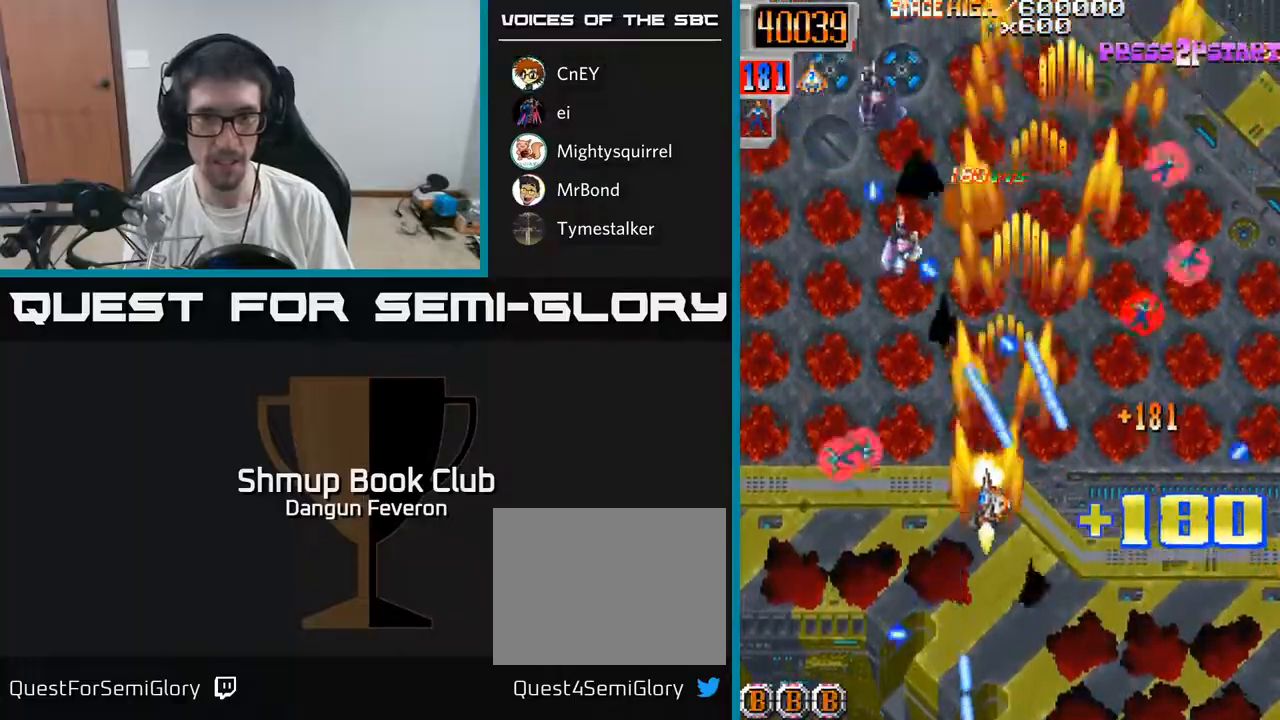
{"buttons": ["R2", "DPAD_DOWN", "DPAD_LEFT"], "left_stick": "center", "right_stick": "center", "events": [[17, "DPAD_DOWN", "up"], [117, "DPAD_UP", "down"], [183, "DPAD_LEFT", "up"], [217, "DPAD_UP", "up"], [250, "DPAD_RIGHT", "down"], [283, "DPAD_DOWN", "down"], [417, "DPAD_RIGHT", "up"], [500, "DPAD_LEFT", "down"]]}
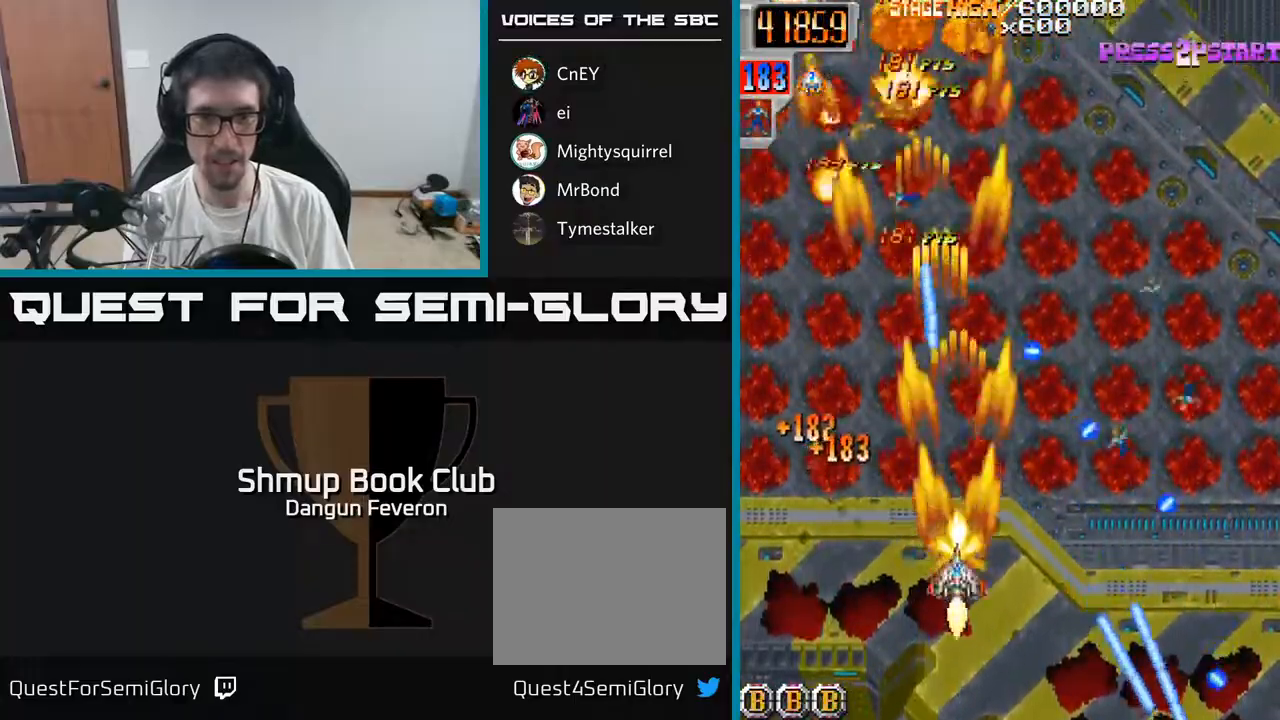
{"buttons": ["R2", "DPAD_RIGHT"], "left_stick": "center", "right_stick": "center", "events": [[17, "DPAD_DOWN", "up"], [133, "DPAD_UP", "down"], [217, "DPAD_LEFT", "up"], [333, "DPAD_RIGHT", "down"], [400, "DPAD_UP", "up"]]}
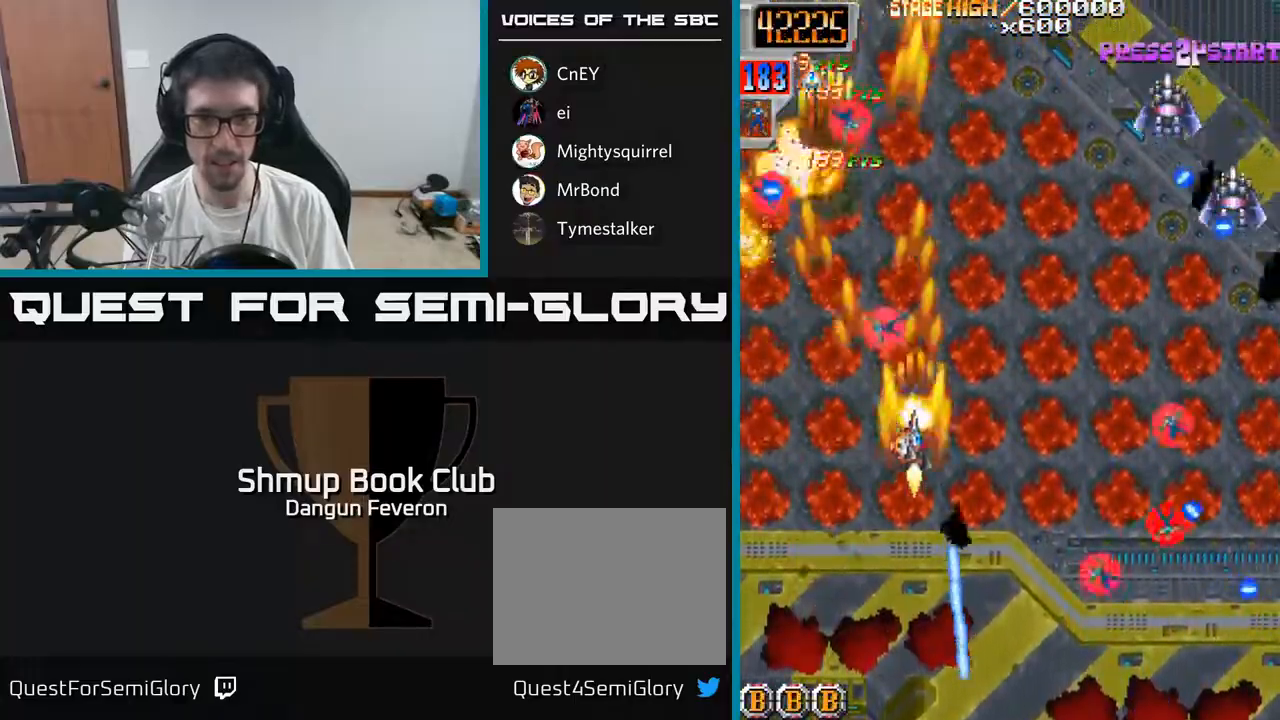
{"buttons": ["R2", "DPAD_UP"], "left_stick": "center", "right_stick": "center", "events": [[33, "DPAD_DOWN", "down"], [417, "DPAD_DOWN", "up"], [483, "DPAD_UP", "down"], [500, "DPAD_RIGHT", "up"]]}
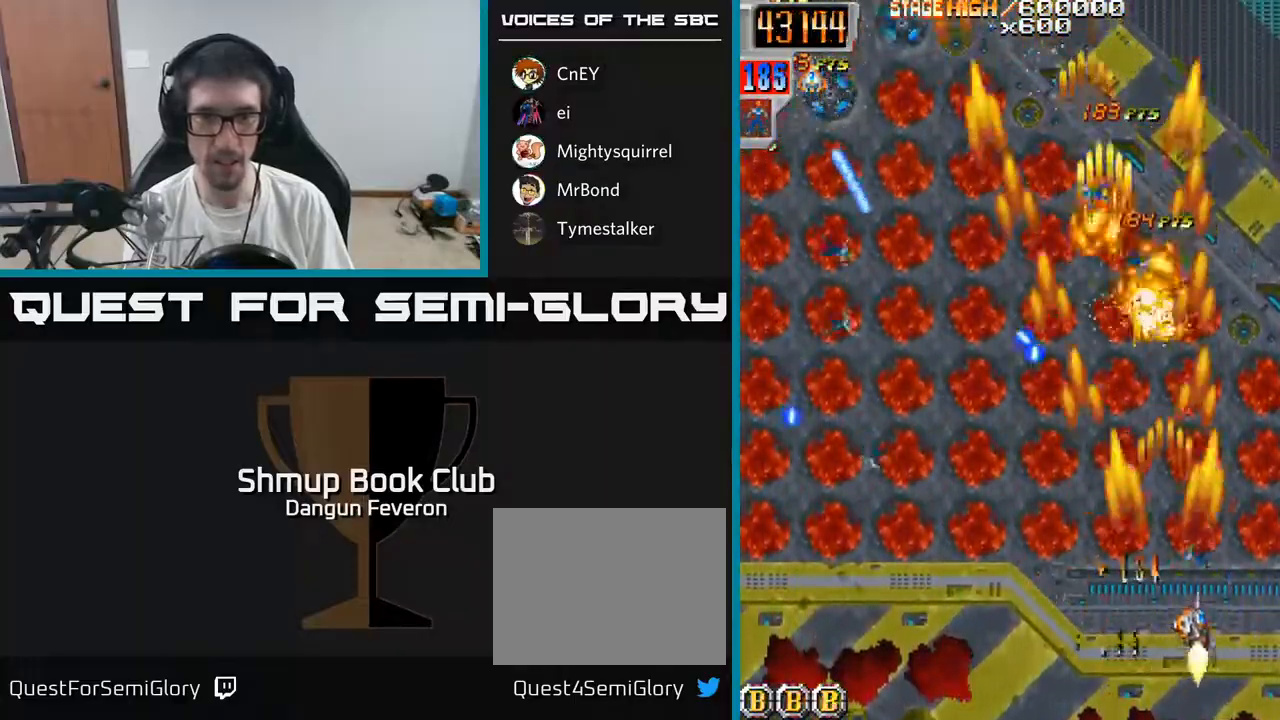
{"buttons": ["R2", "DPAD_UP"], "left_stick": "center", "right_stick": "center", "events": [[83, "DPAD_LEFT", "down"], [117, "DPAD_UP", "up"], [183, "DPAD_DOWN", "down"], [250, "DPAD_LEFT", "up"], [383, "DPAD_RIGHT", "down"], [400, "DPAD_DOWN", "up"], [483, "DPAD_UP", "down"], [500, "DPAD_RIGHT", "up"]]}
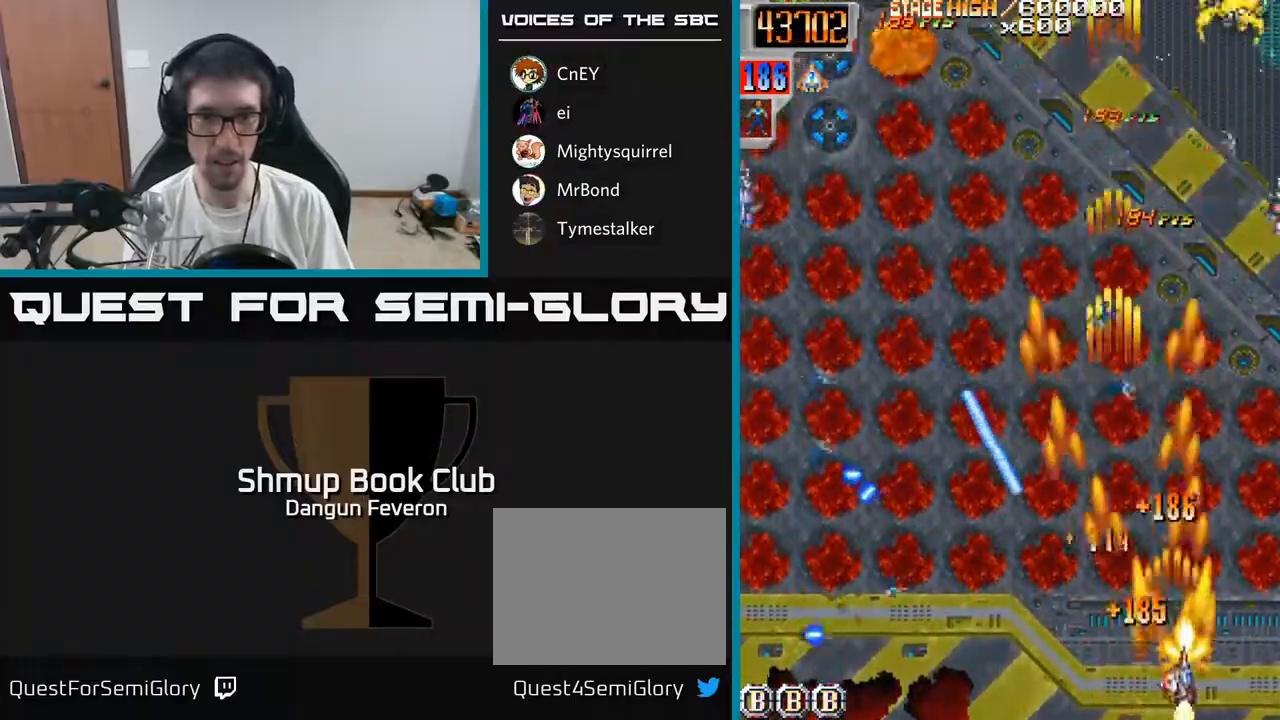
{"buttons": ["R2", "DPAD_DOWN", "DPAD_LEFT"], "left_stick": "center", "right_stick": "center", "events": [[150, "DPAD_LEFT", "down"], [417, "DPAD_UP", "up"], [467, "DPAD_DOWN", "down"]]}